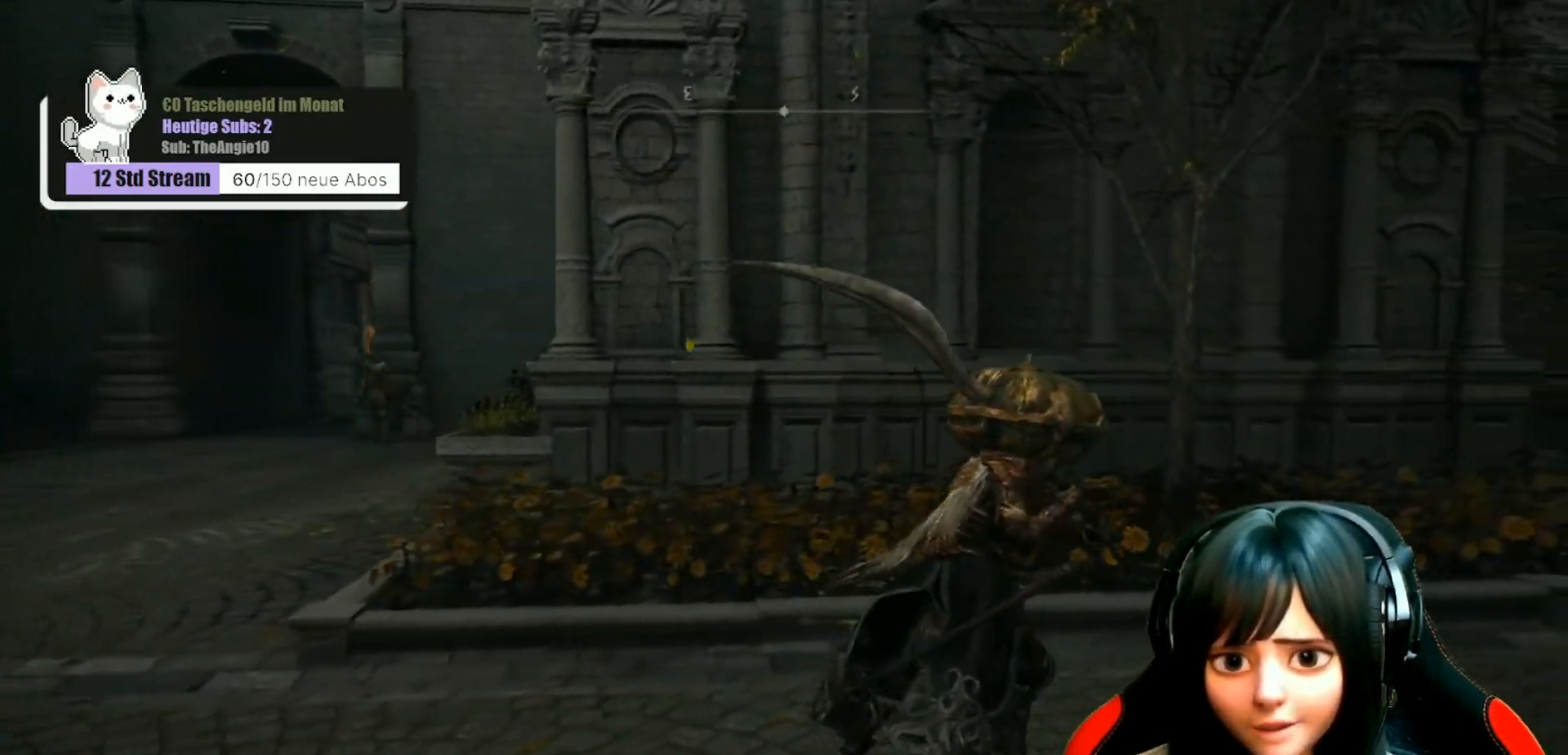
Gameplay with a controller (Xbox layout); each line is a JSON object with the inputs held at the frame after it. "events" lists button and stick changes between this image and that frame as [ms after this image, input, new state], when the widget could be followed in between.
{"buttons": [], "left_stick": "up-right", "right_stick": "center", "events": []}
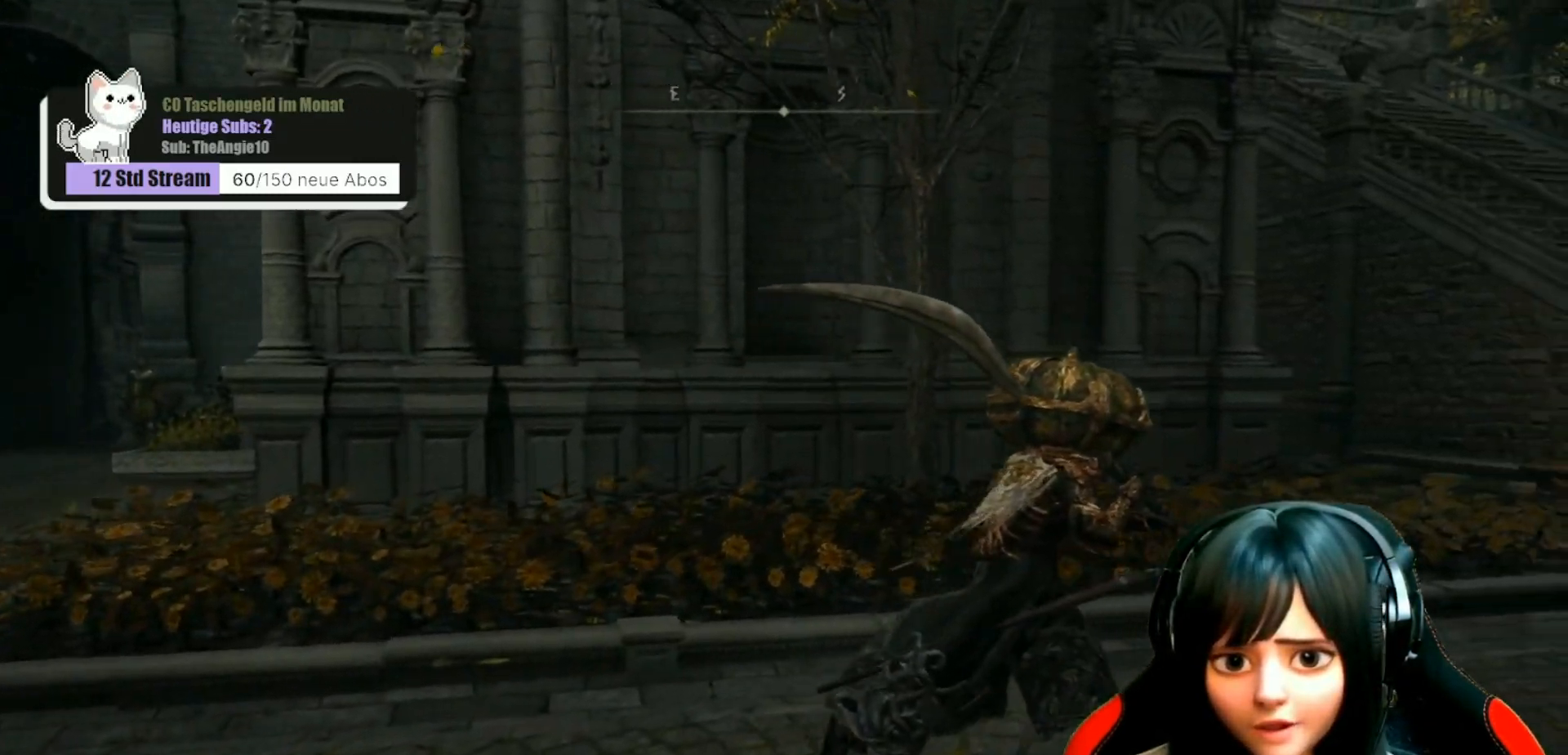
{"buttons": [], "left_stick": "up-right", "right_stick": "center", "events": [[33, "right_stick", "right"], [367, "right_stick", "center"]]}
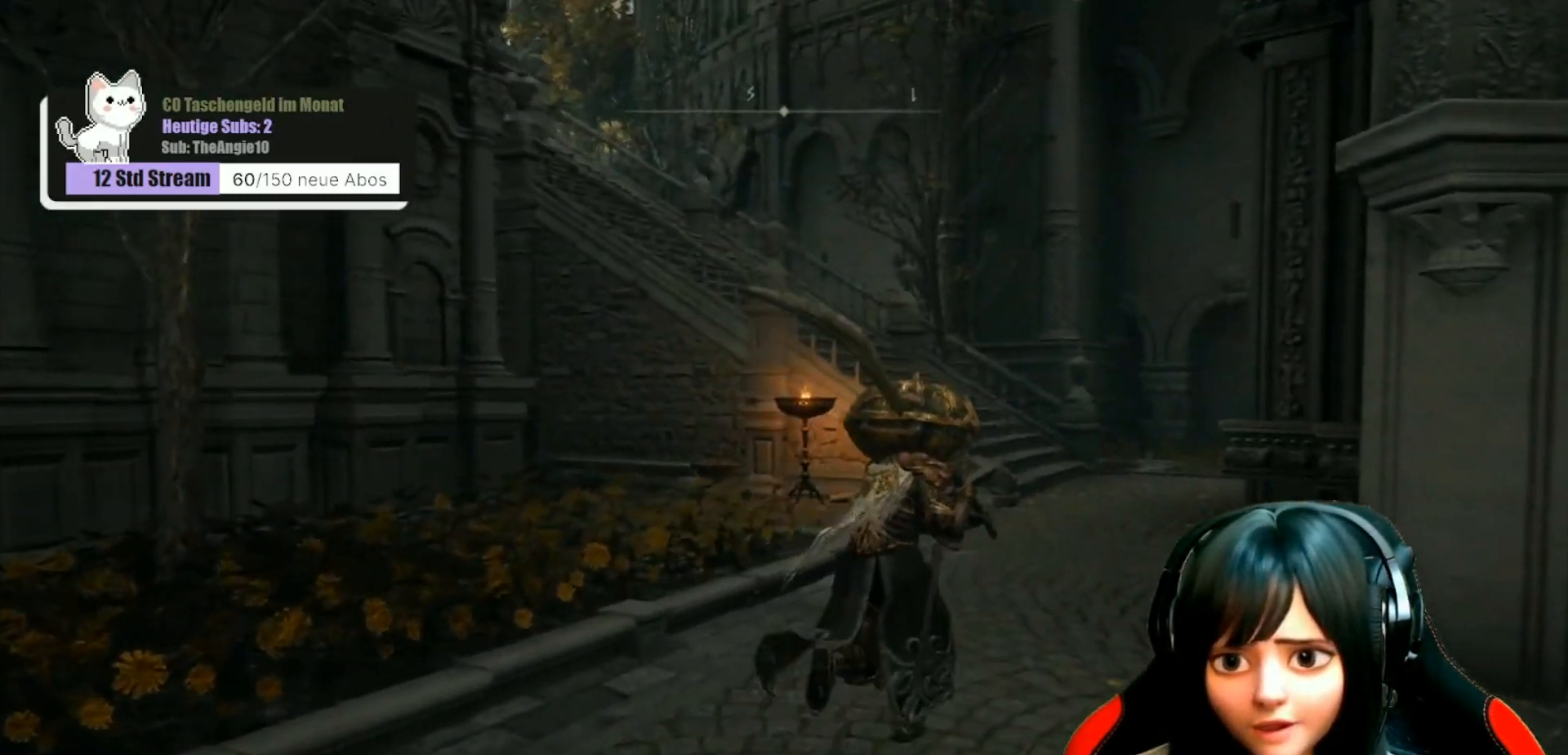
{"buttons": [], "left_stick": "up-right", "right_stick": "center", "events": []}
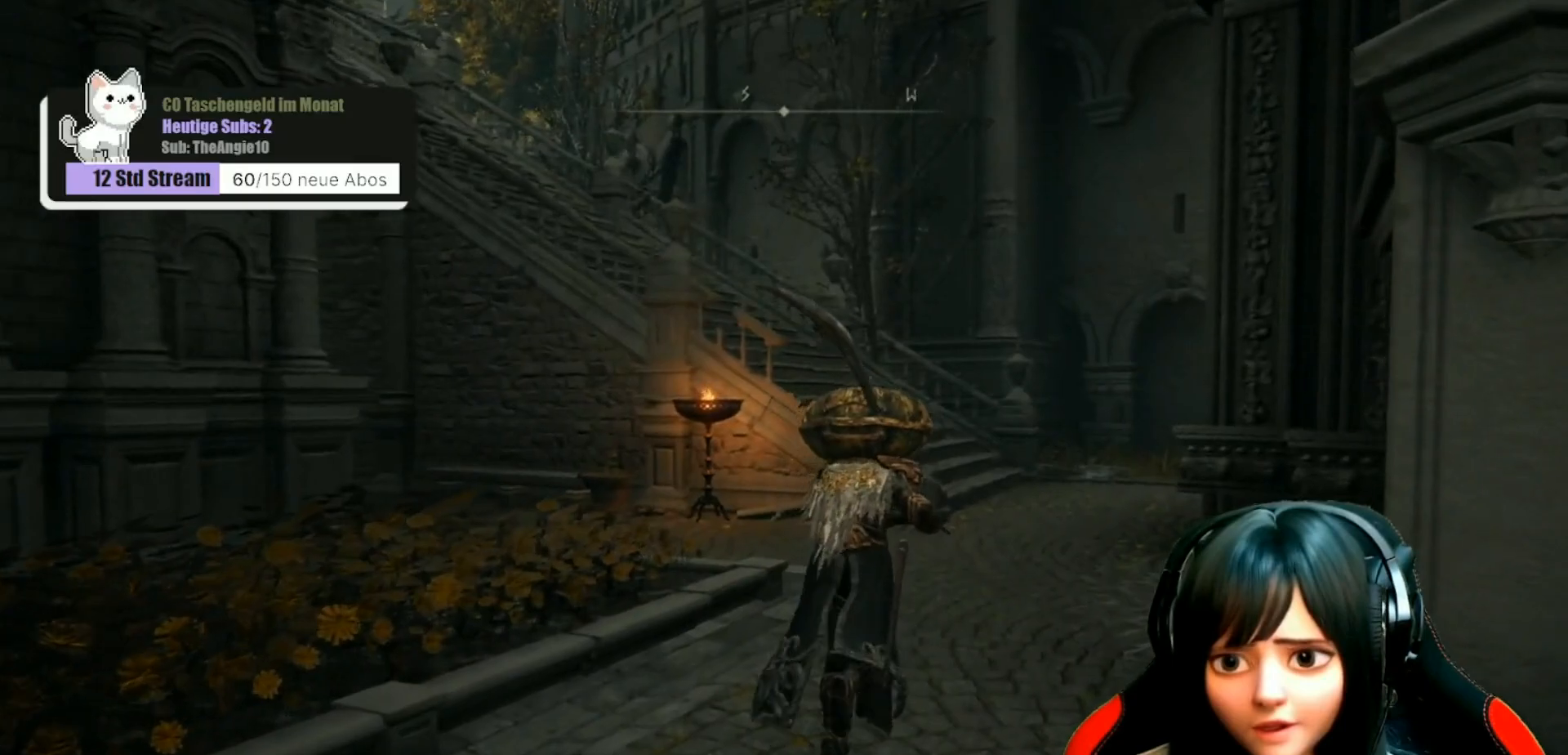
{"buttons": [], "left_stick": "up-right", "right_stick": "up-left", "events": [[33, "right_stick", "up-left"]]}
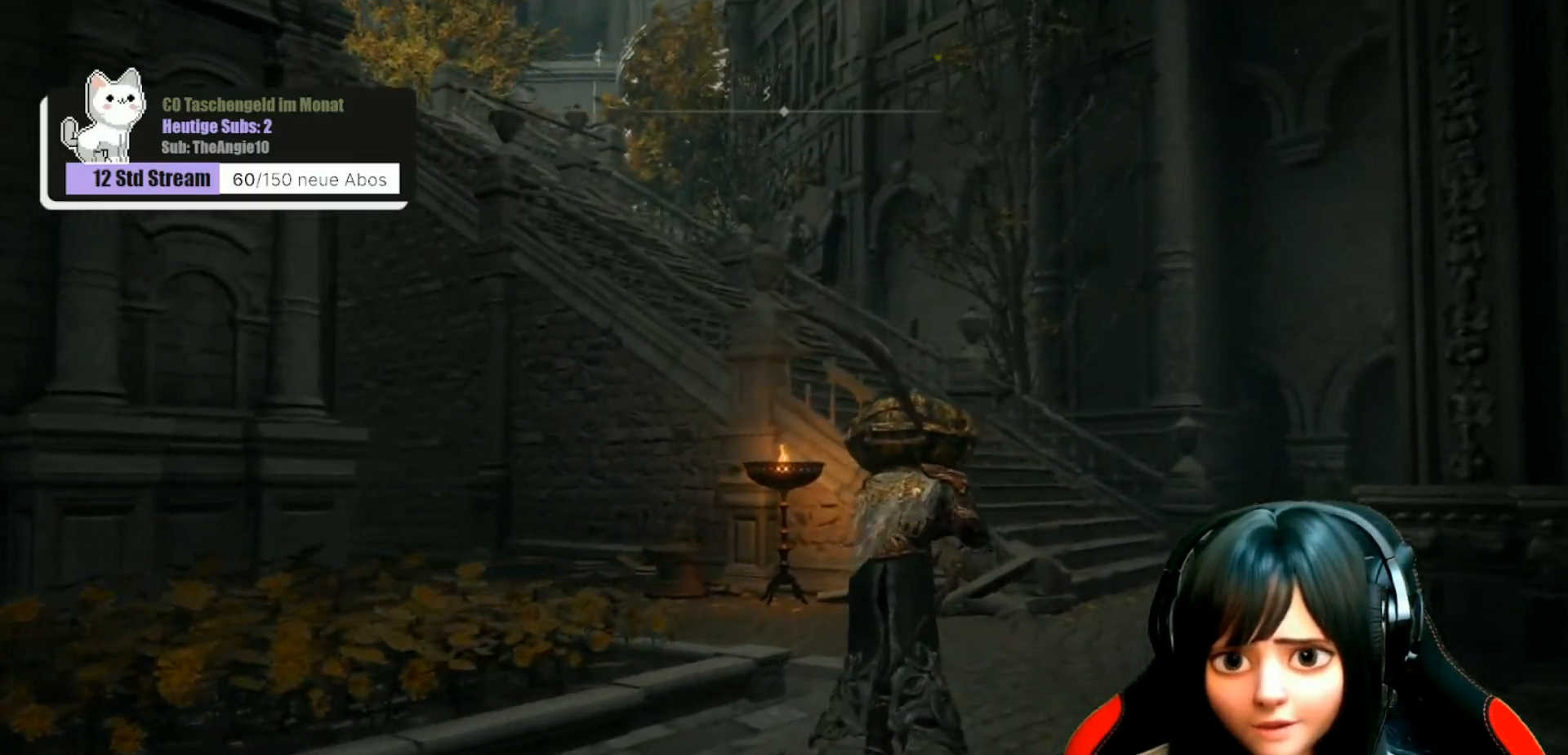
{"buttons": [], "left_stick": "up-right", "right_stick": "left", "events": [[133, "right_stick", "left"]]}
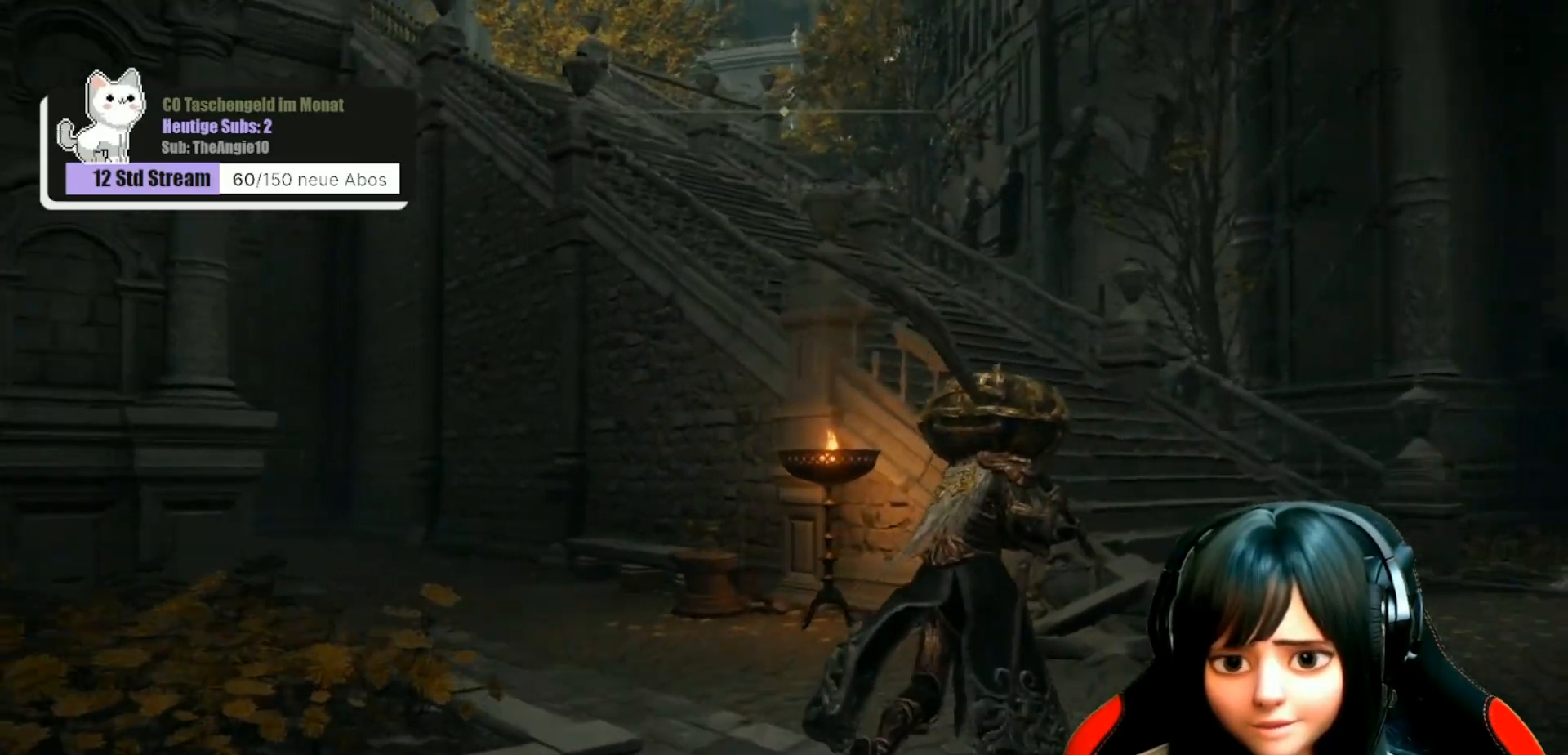
{"buttons": [], "left_stick": "up-right", "right_stick": "left", "events": []}
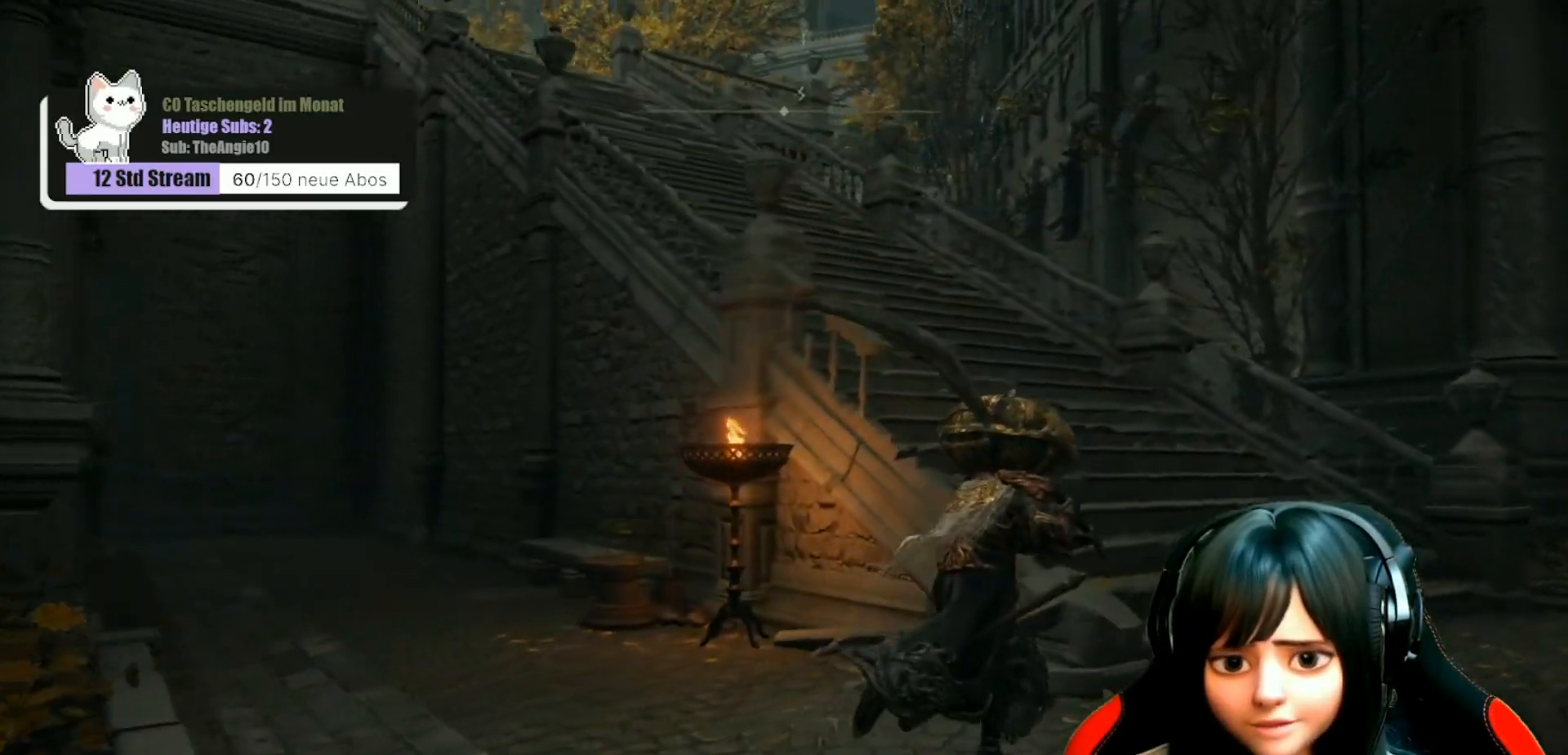
{"buttons": [], "left_stick": "up-right", "right_stick": "left", "events": []}
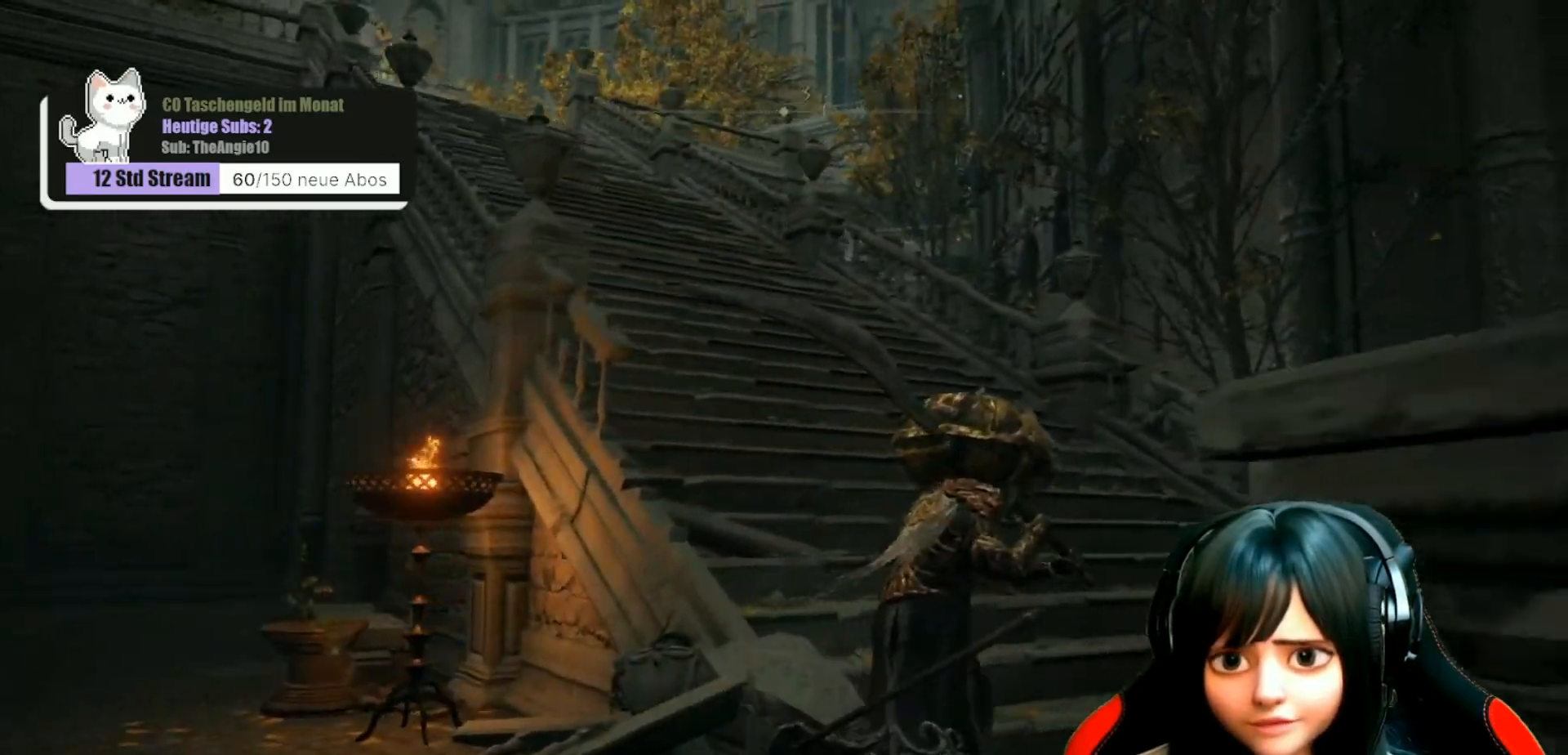
{"buttons": [], "left_stick": "up", "right_stick": "left", "events": [[350, "left_stick", "up"]]}
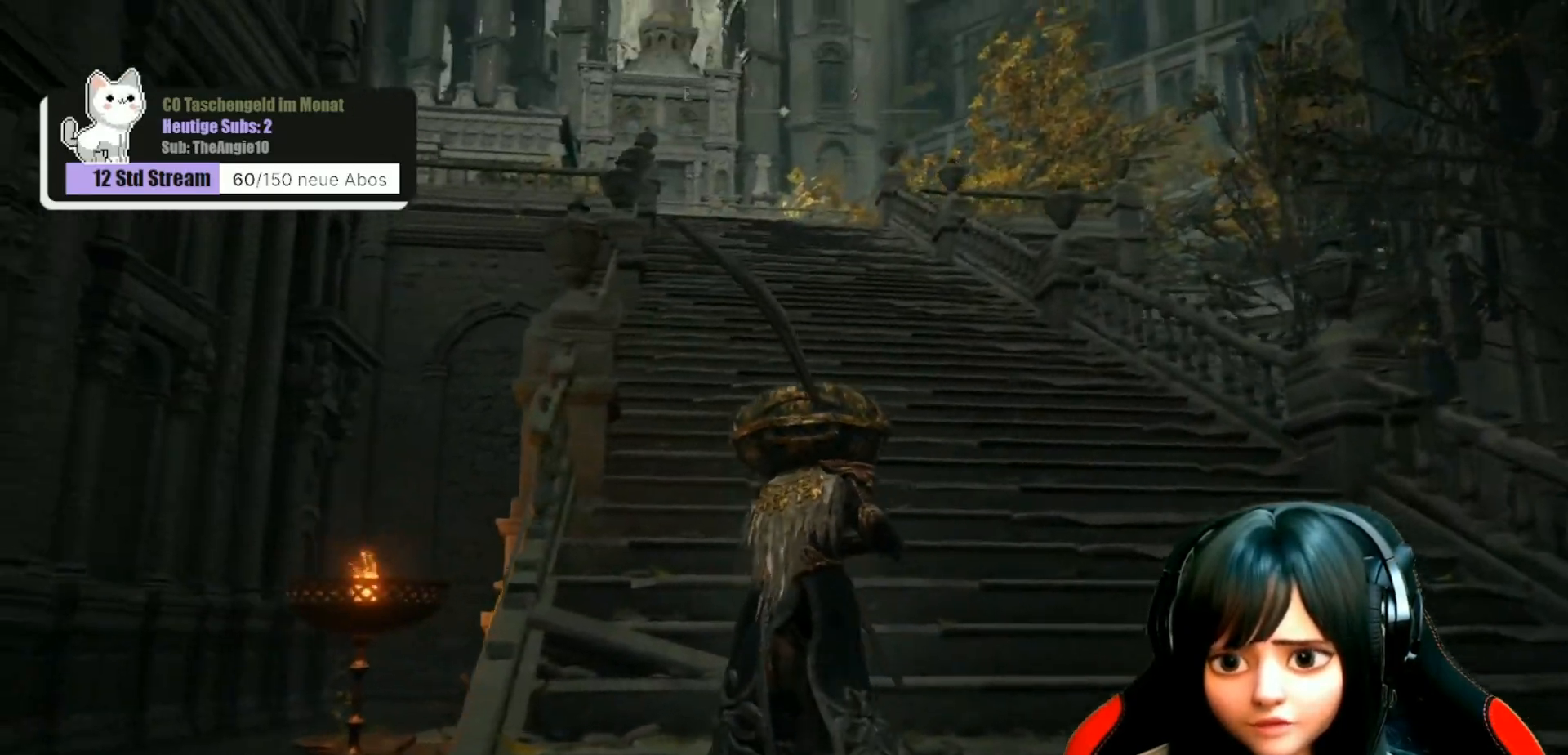
{"buttons": [], "left_stick": "up", "right_stick": "center", "events": [[150, "right_stick", "center"]]}
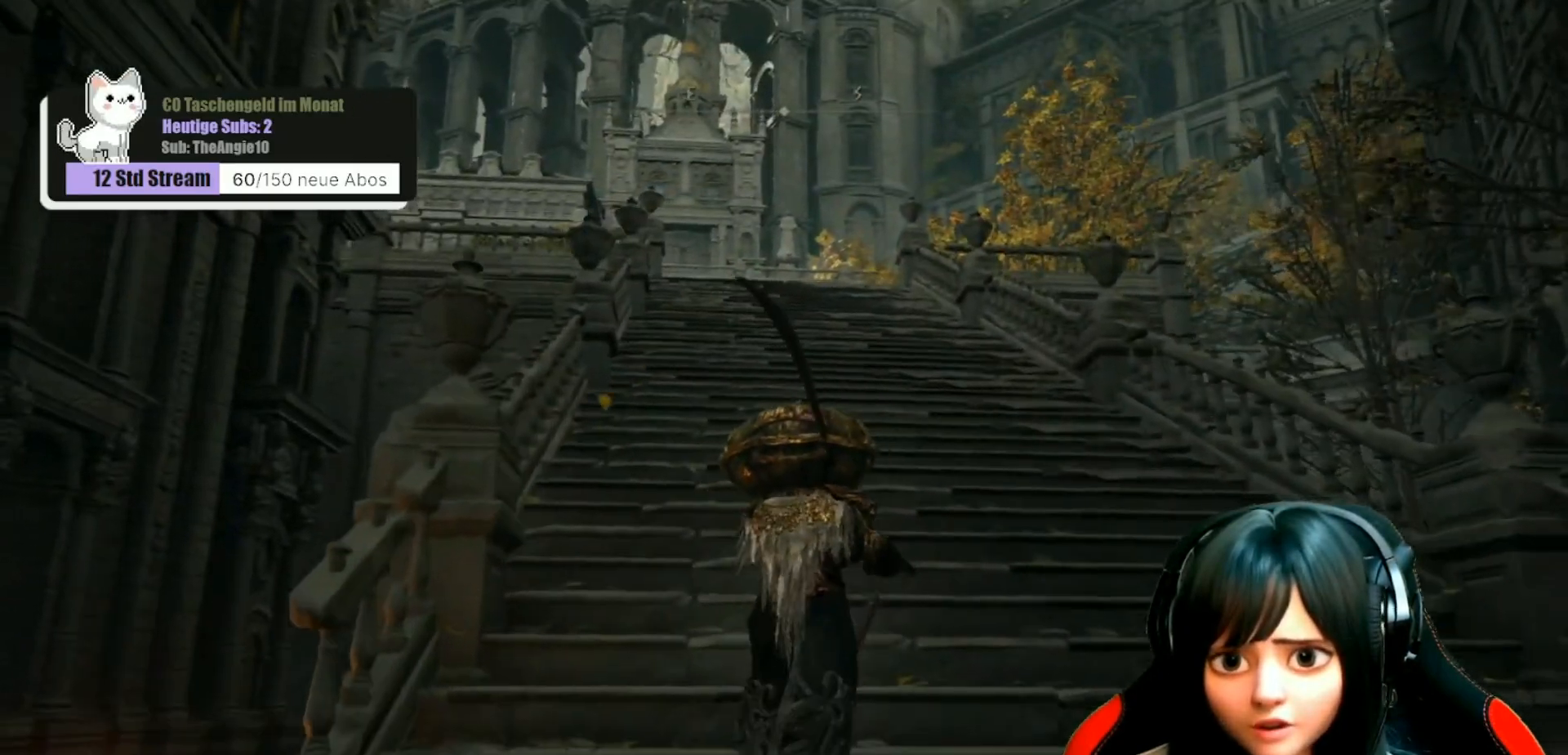
{"buttons": [], "left_stick": "up", "right_stick": "down-left", "events": [[17, "right_stick", "down-left"]]}
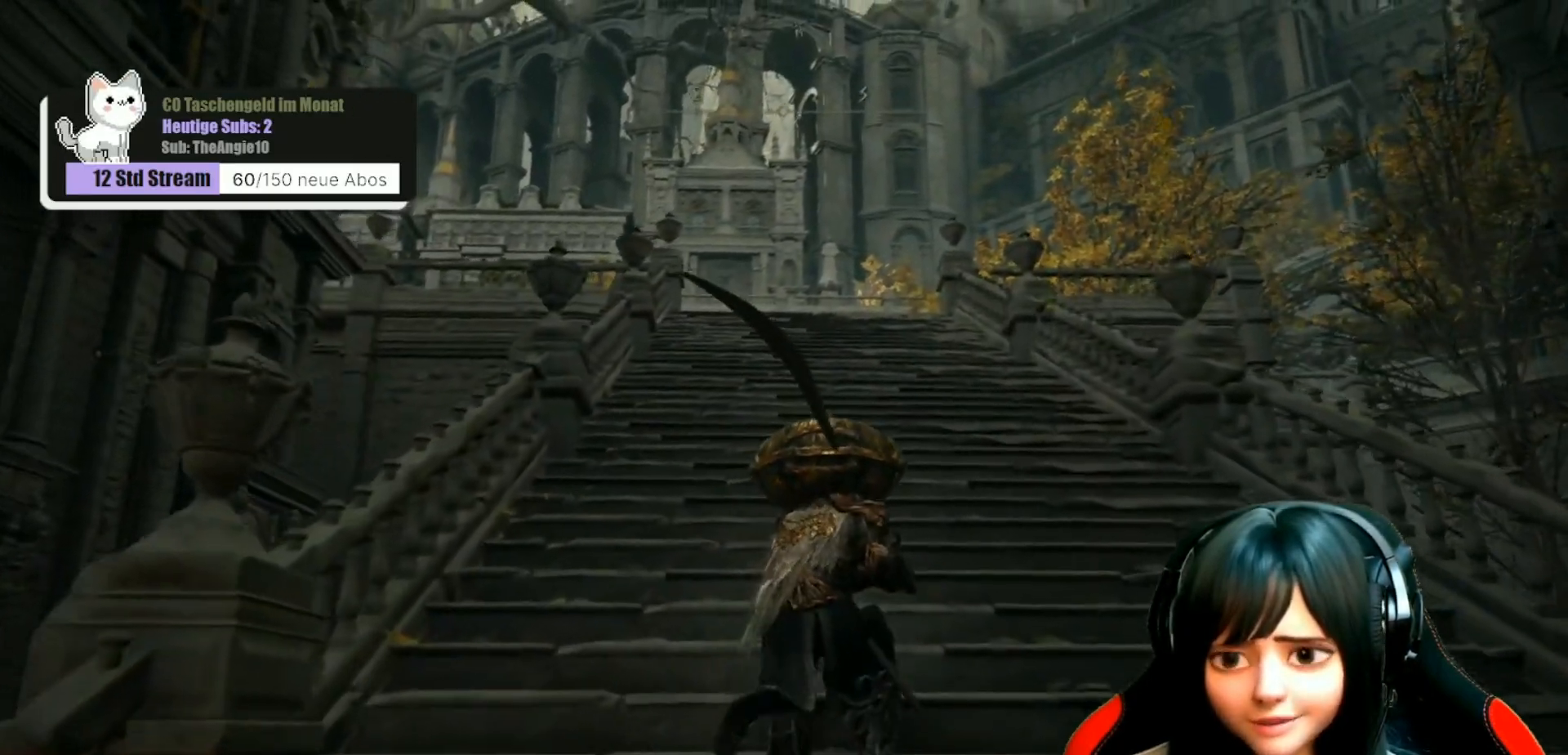
{"buttons": [], "left_stick": "up", "right_stick": "down-left", "events": [[17, "right_stick", "center"], [400, "right_stick", "down-left"]]}
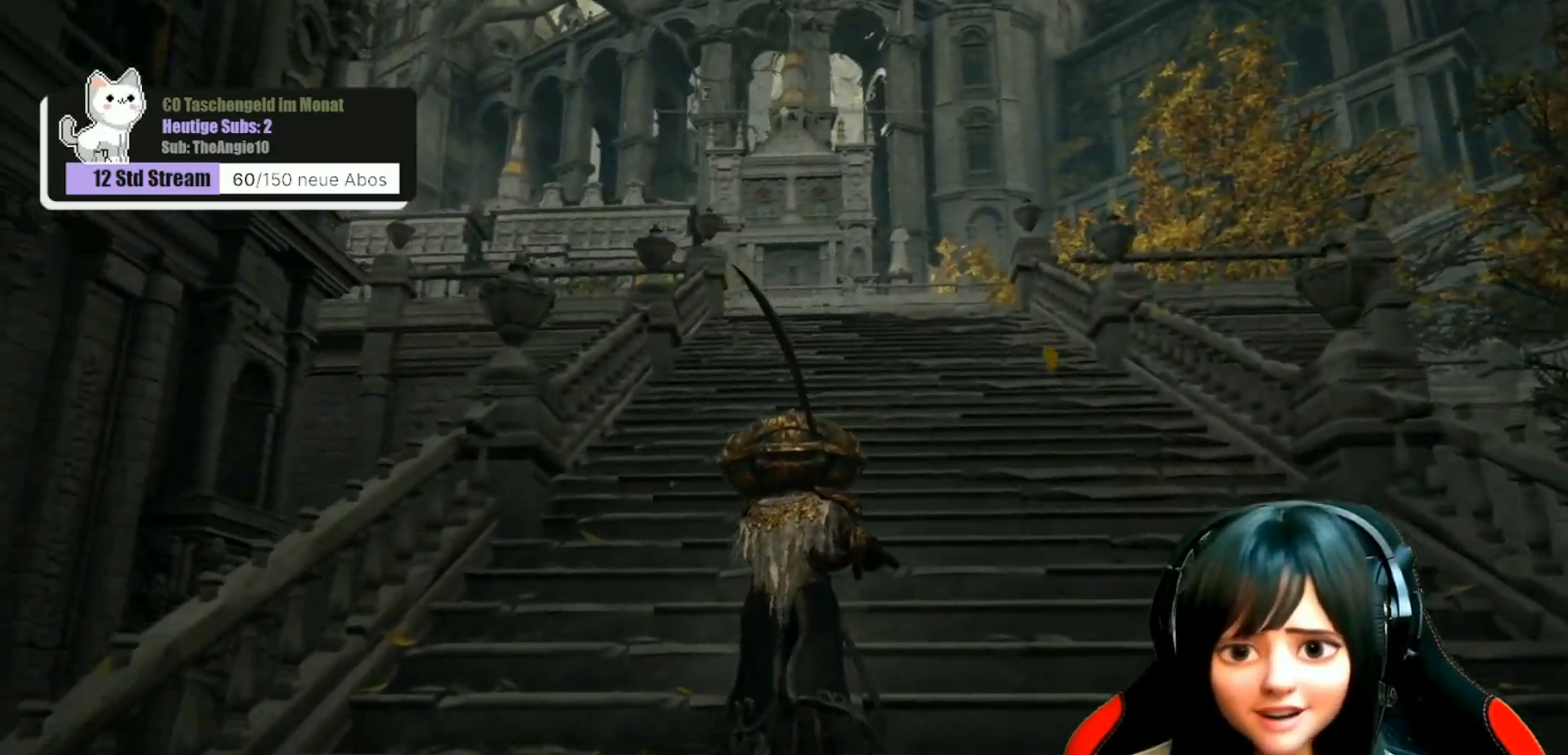
{"buttons": [], "left_stick": "up", "right_stick": "center", "events": [[33, "right_stick", "center"]]}
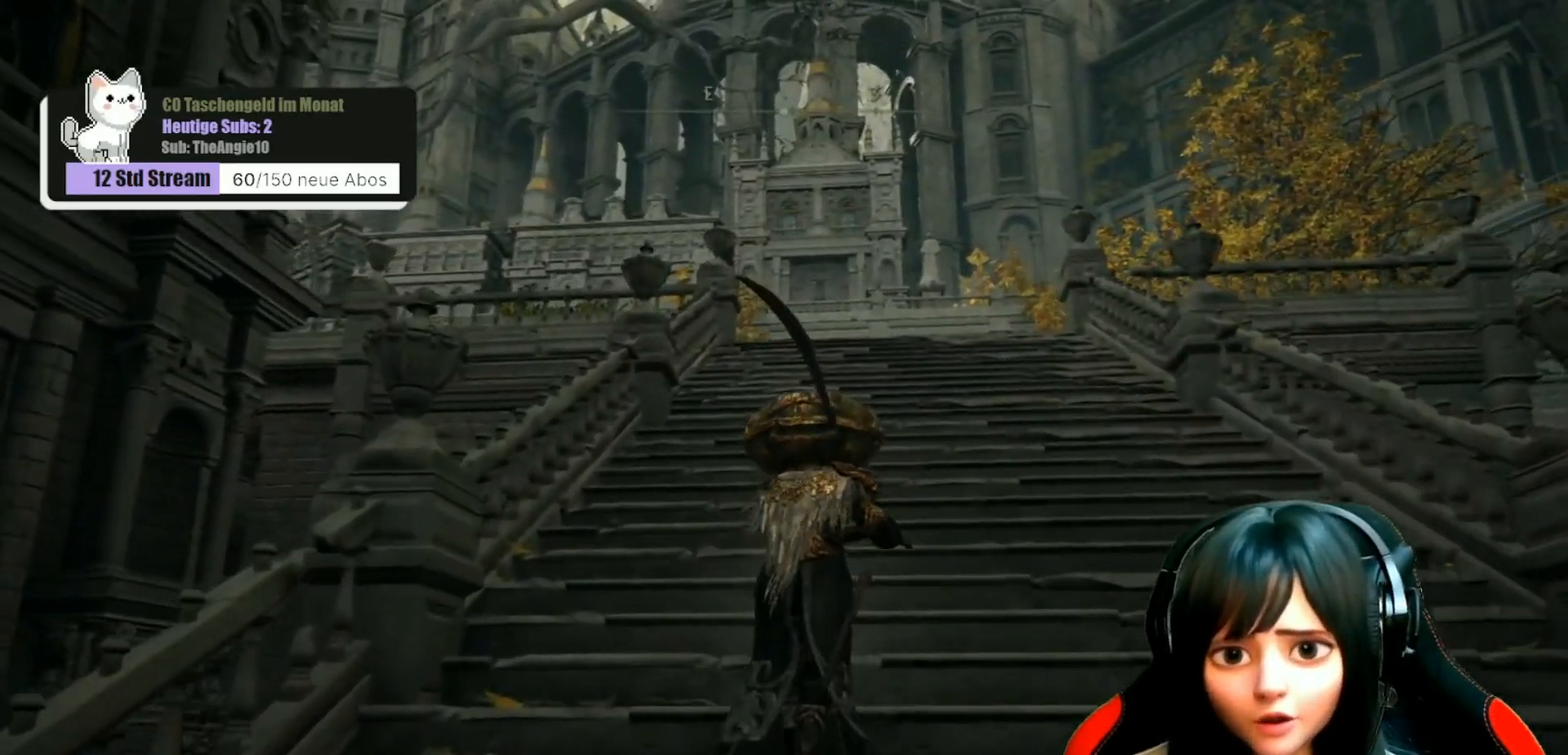
{"buttons": [], "left_stick": "up-right", "right_stick": "left", "events": [[400, "right_stick", "left"], [433, "left_stick", "up-right"]]}
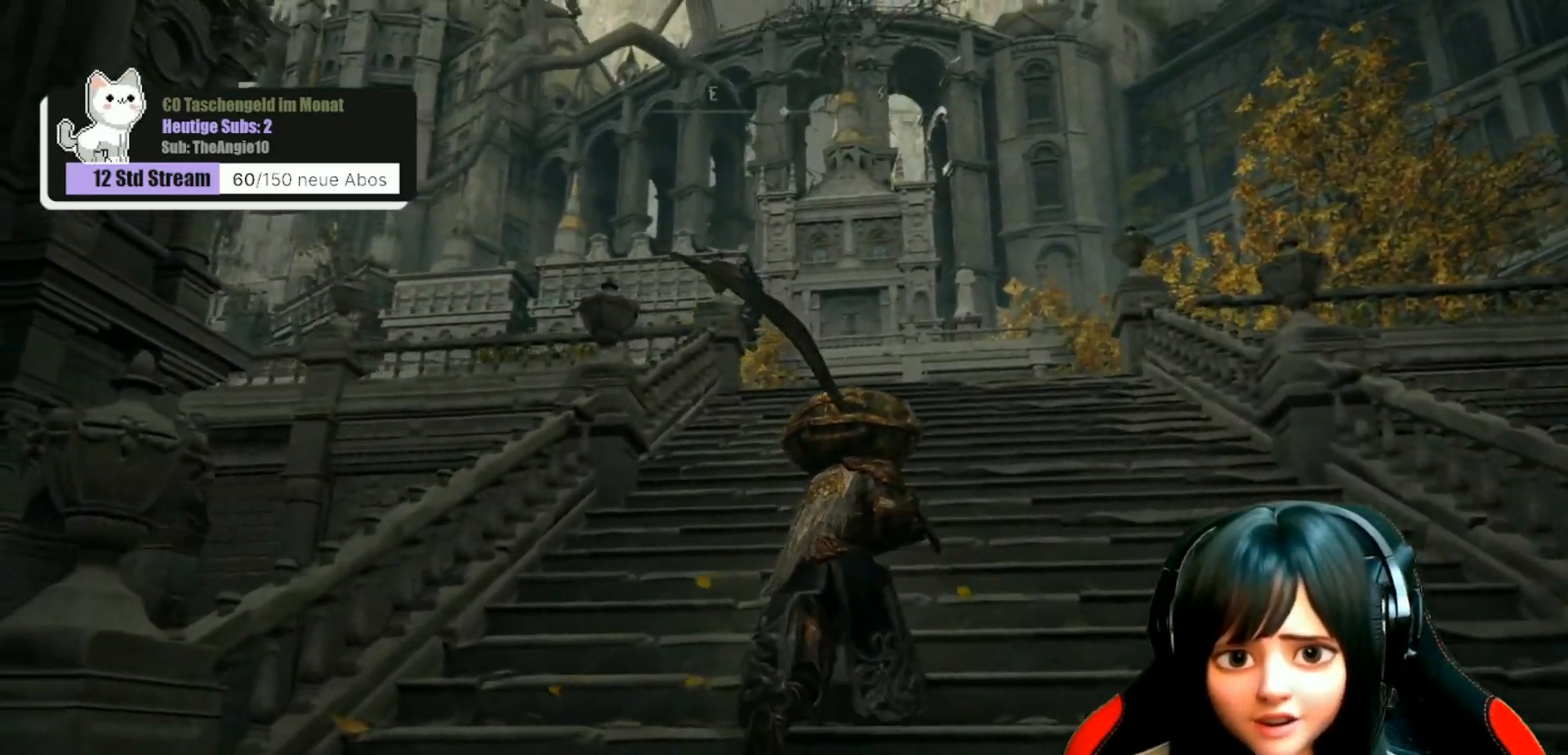
{"buttons": [], "left_stick": "up-right", "right_stick": "down-left", "events": [[433, "right_stick", "down-left"]]}
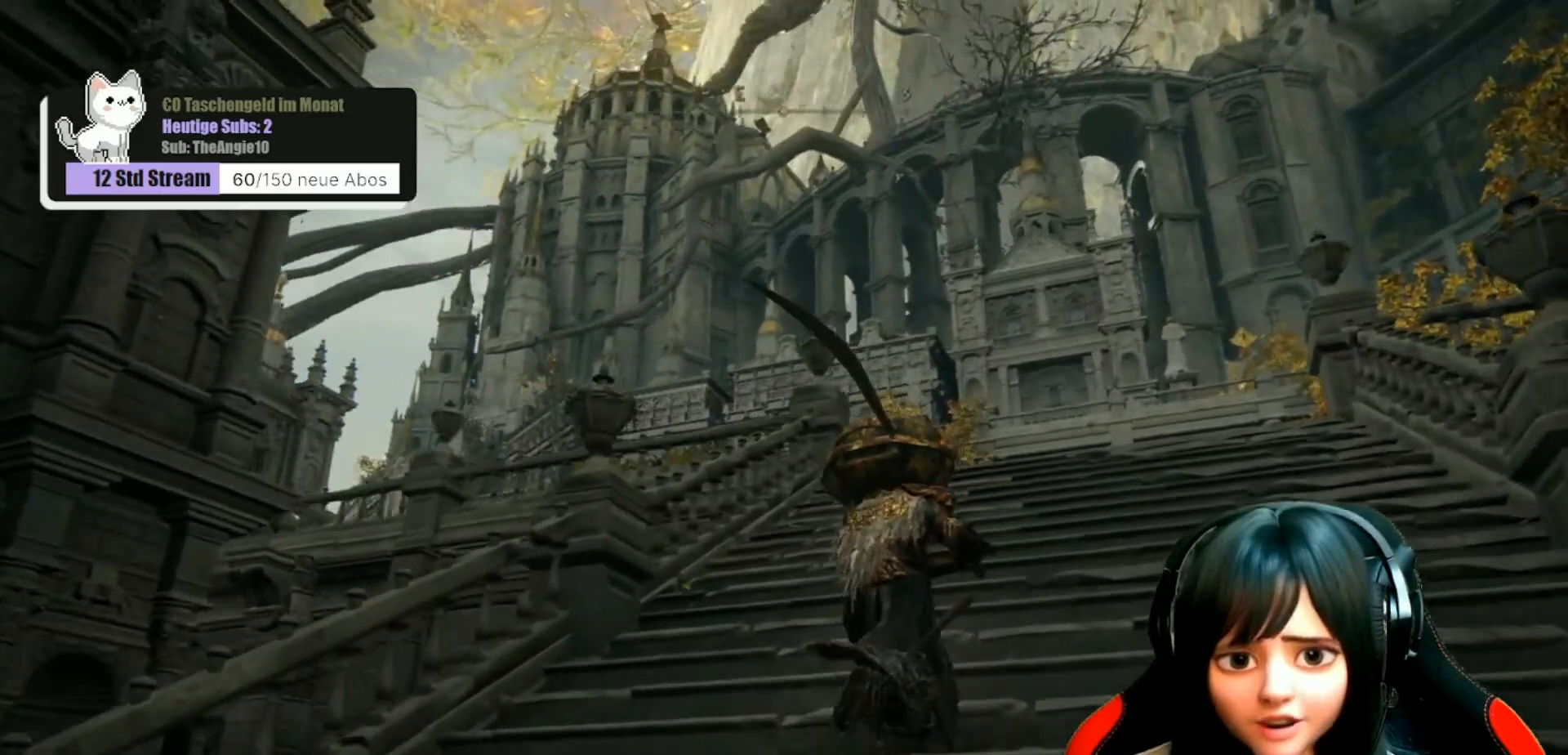
{"buttons": [], "left_stick": "up-right", "right_stick": "down-left", "events": []}
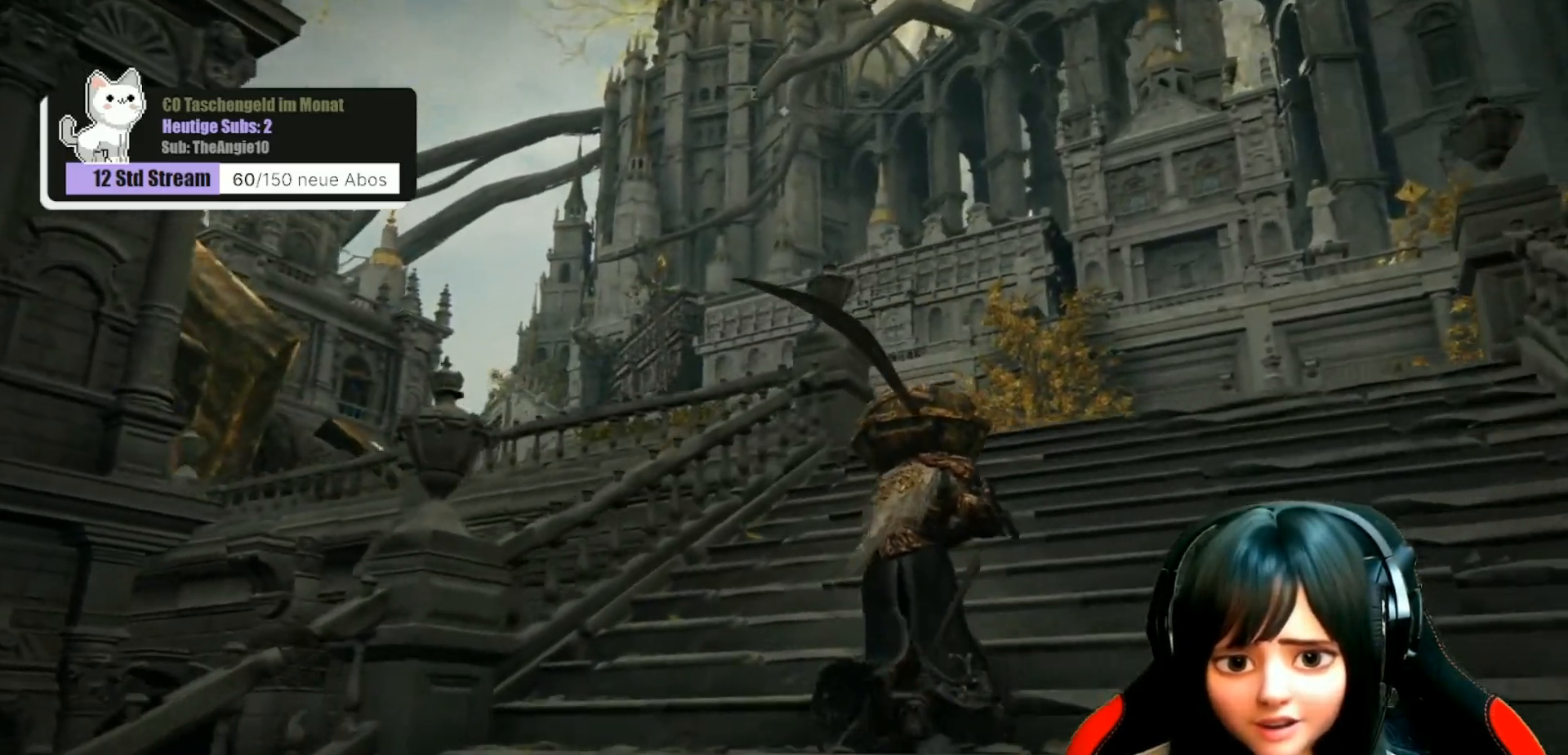
{"buttons": [], "left_stick": "up-right", "right_stick": "down-left", "events": []}
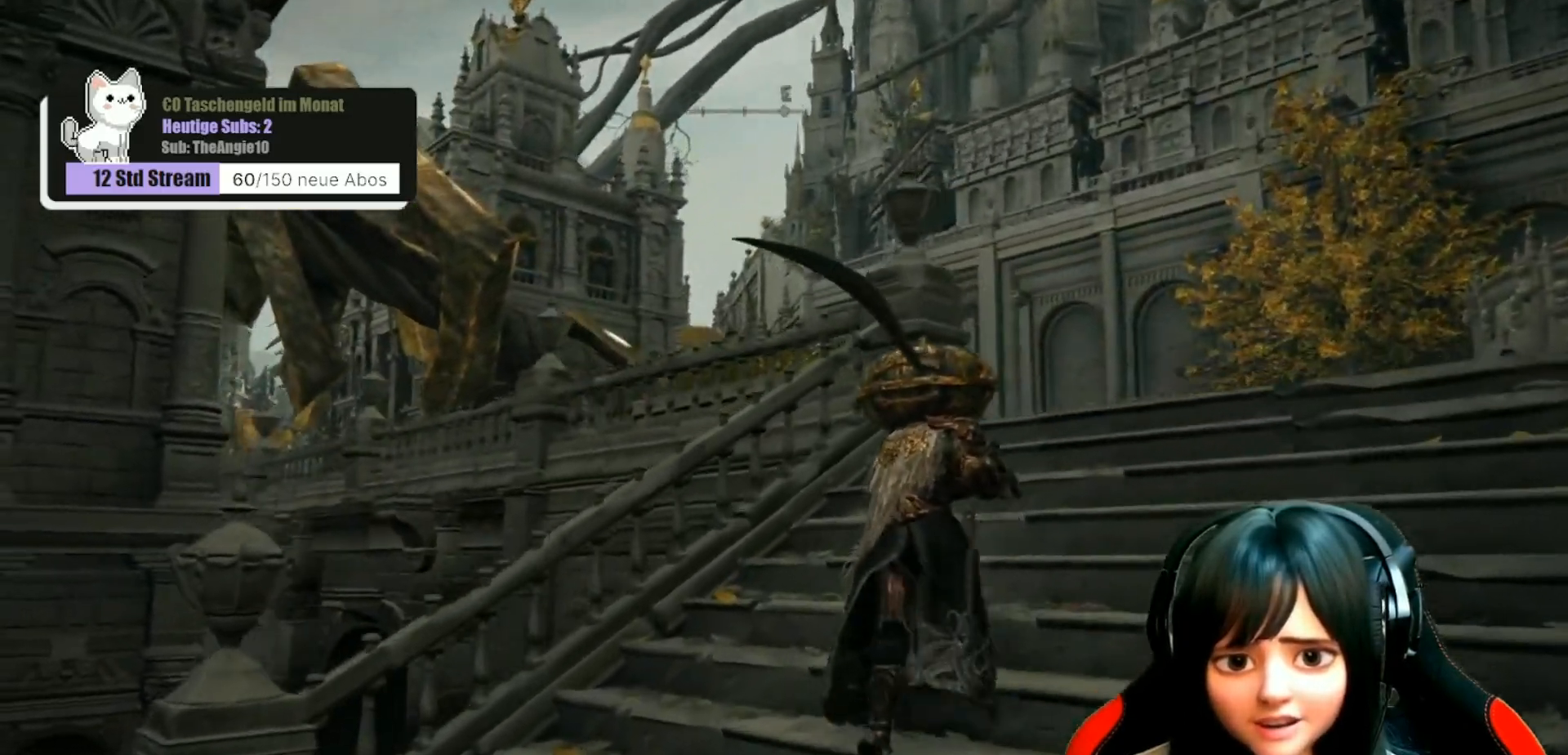
{"buttons": [], "left_stick": "center", "right_stick": "down-left", "events": [[100, "right_stick", "center"], [183, "left_stick", "center"], [417, "right_stick", "down-left"]]}
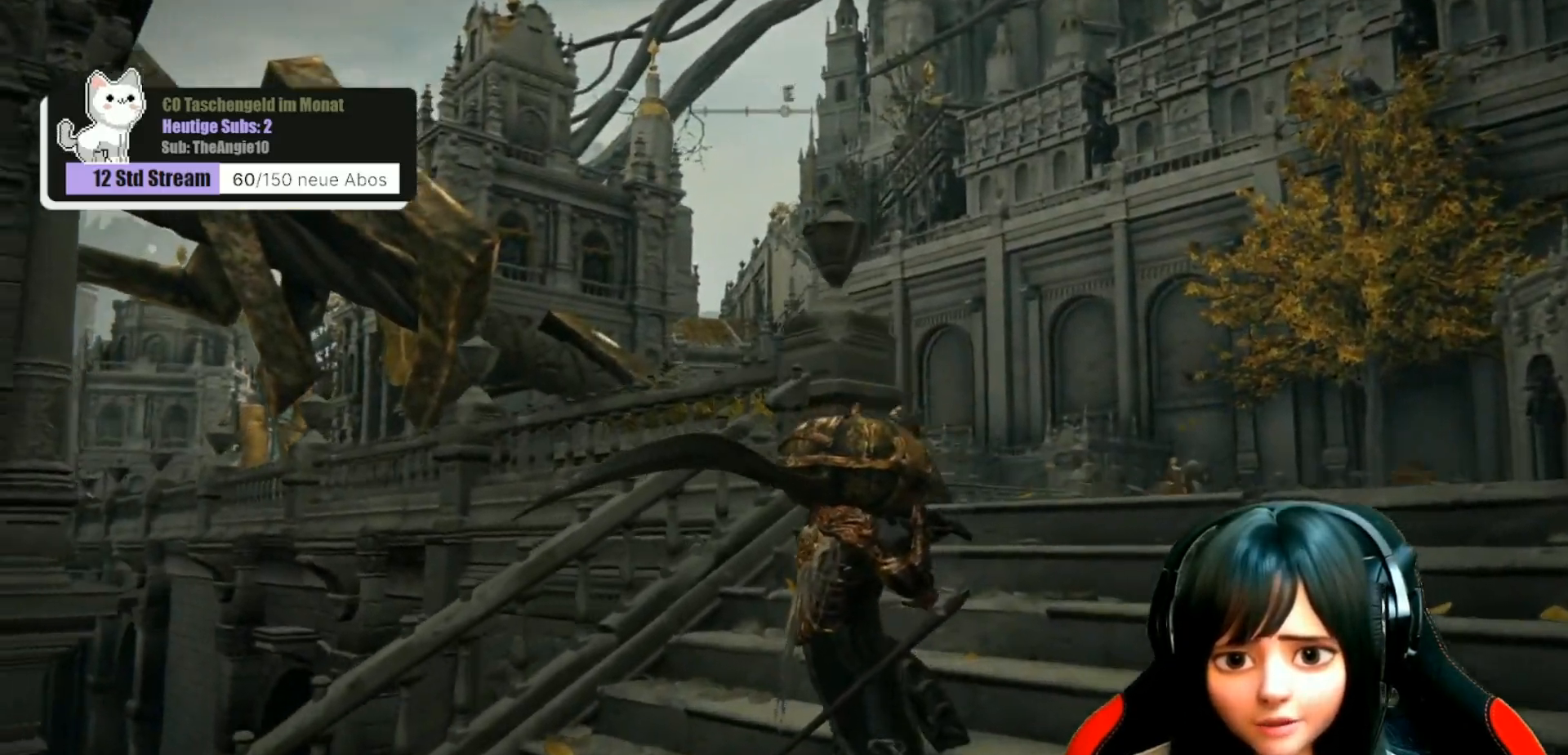
{"buttons": [], "left_stick": "center", "right_stick": "center", "events": [[133, "right_stick", "center"]]}
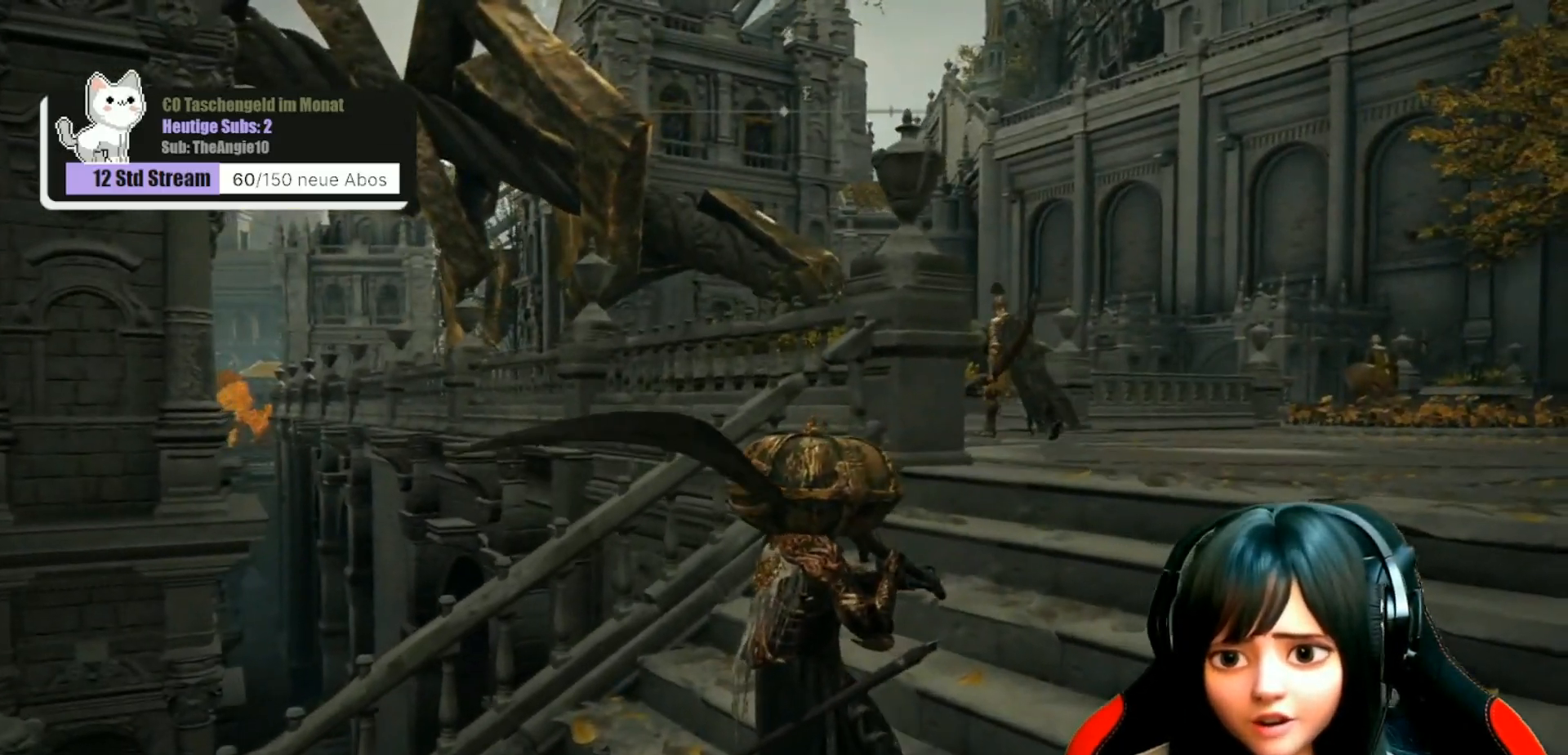
{"buttons": [], "left_stick": "right", "right_stick": "down-right", "events": [[300, "left_stick", "right"], [500, "right_stick", "down-right"]]}
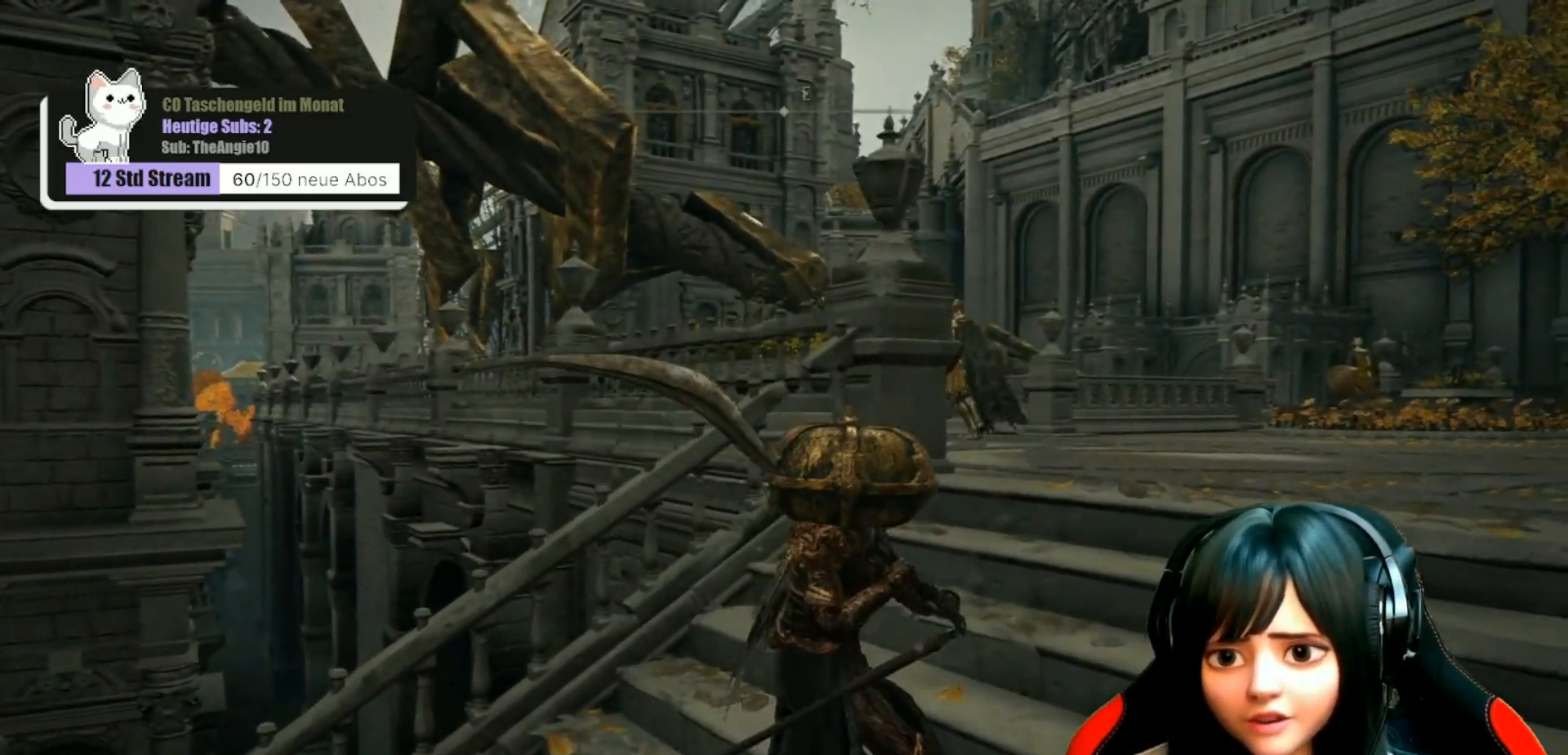
{"buttons": [], "left_stick": "center", "right_stick": "center", "events": [[267, "right_stick", "center"], [367, "left_stick", "center"]]}
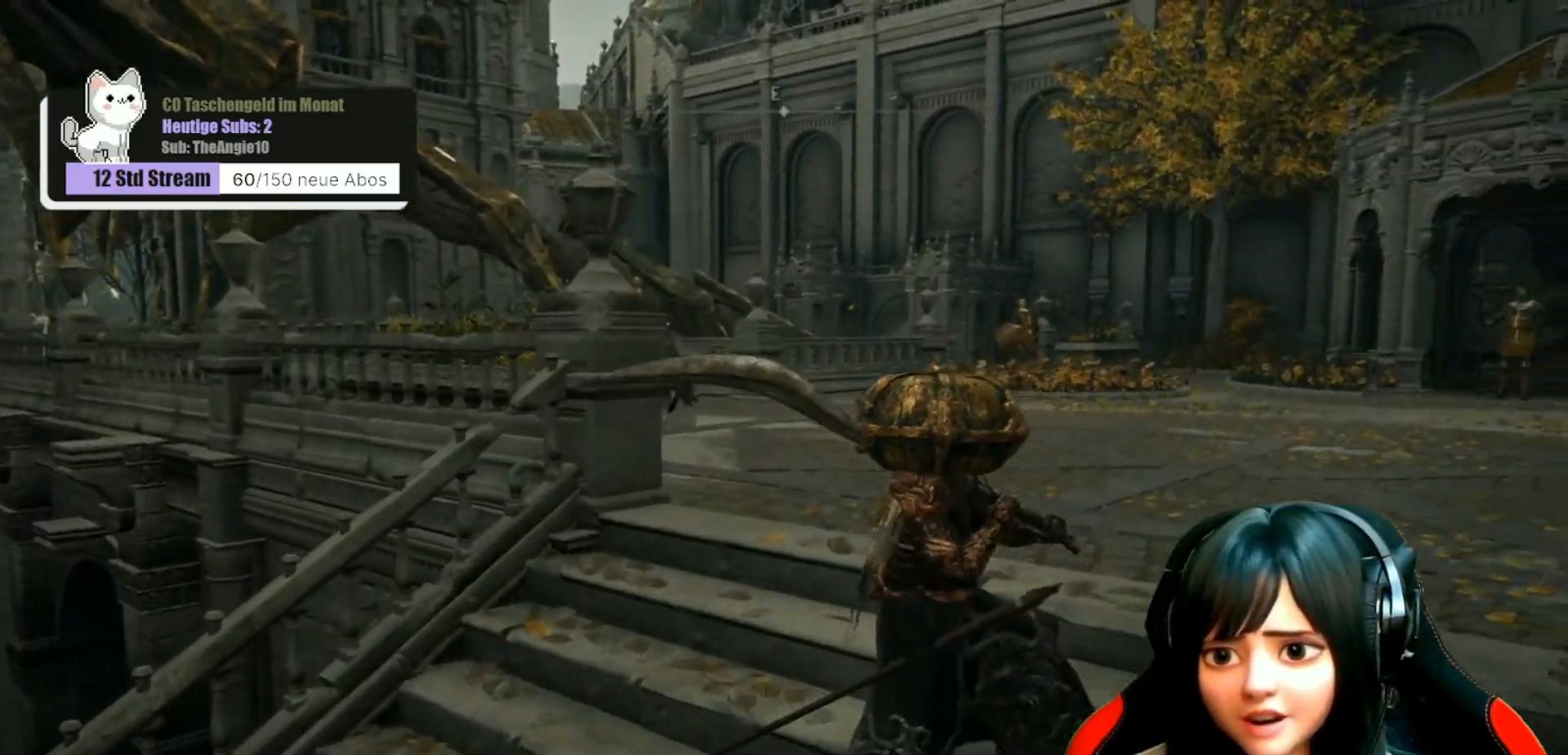
{"buttons": [], "left_stick": "center", "right_stick": "center", "events": []}
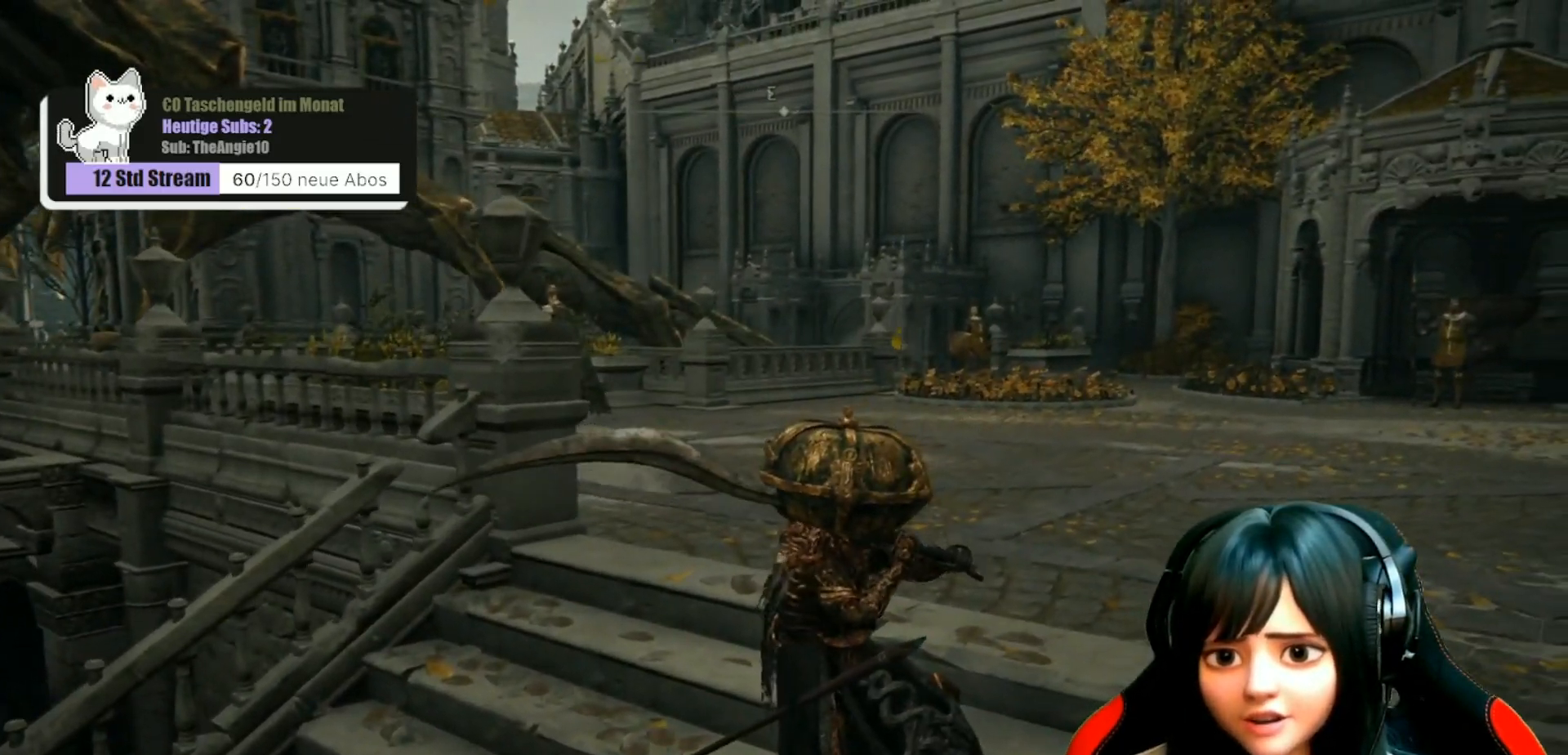
{"buttons": [], "left_stick": "up-right", "right_stick": "center", "events": [[150, "left_stick", "up-right"]]}
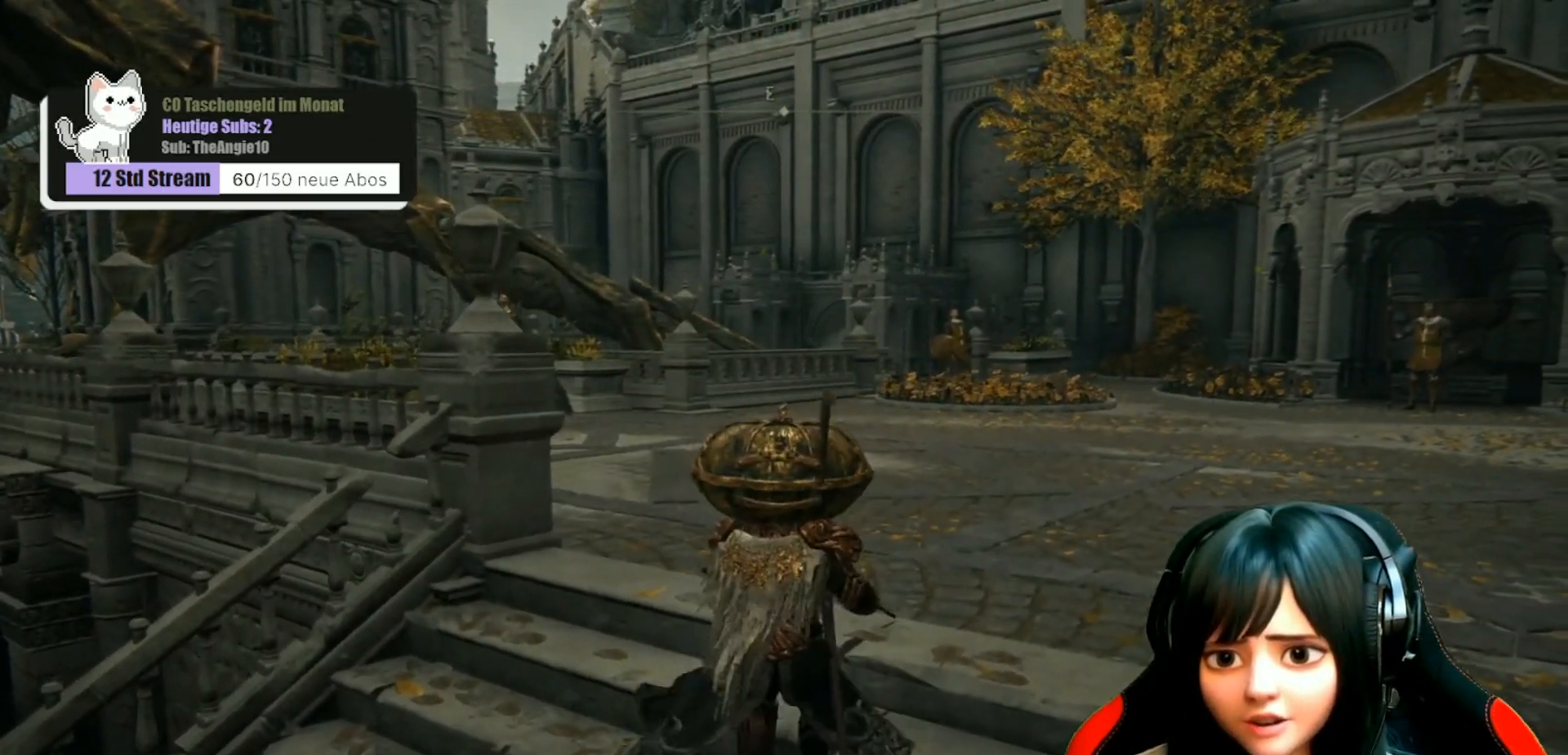
{"buttons": [], "left_stick": "up", "right_stick": "center", "events": [[33, "left_stick", "center"], [150, "right_stick", "up"], [317, "right_stick", "center"], [450, "left_stick", "up-right"], [500, "left_stick", "up"]]}
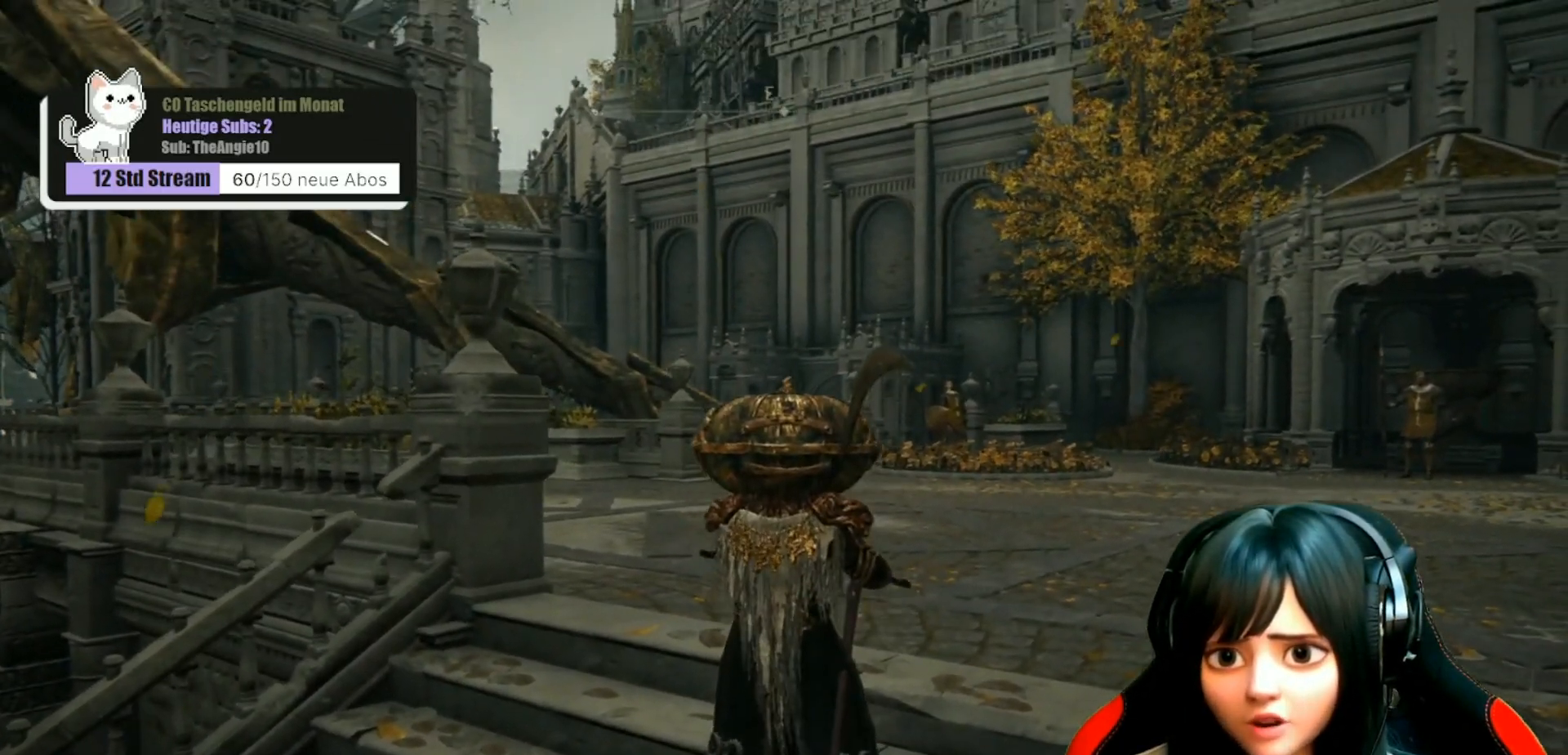
{"buttons": [], "left_stick": "up", "right_stick": "center", "events": [[117, "right_stick", "down"], [417, "right_stick", "center"]]}
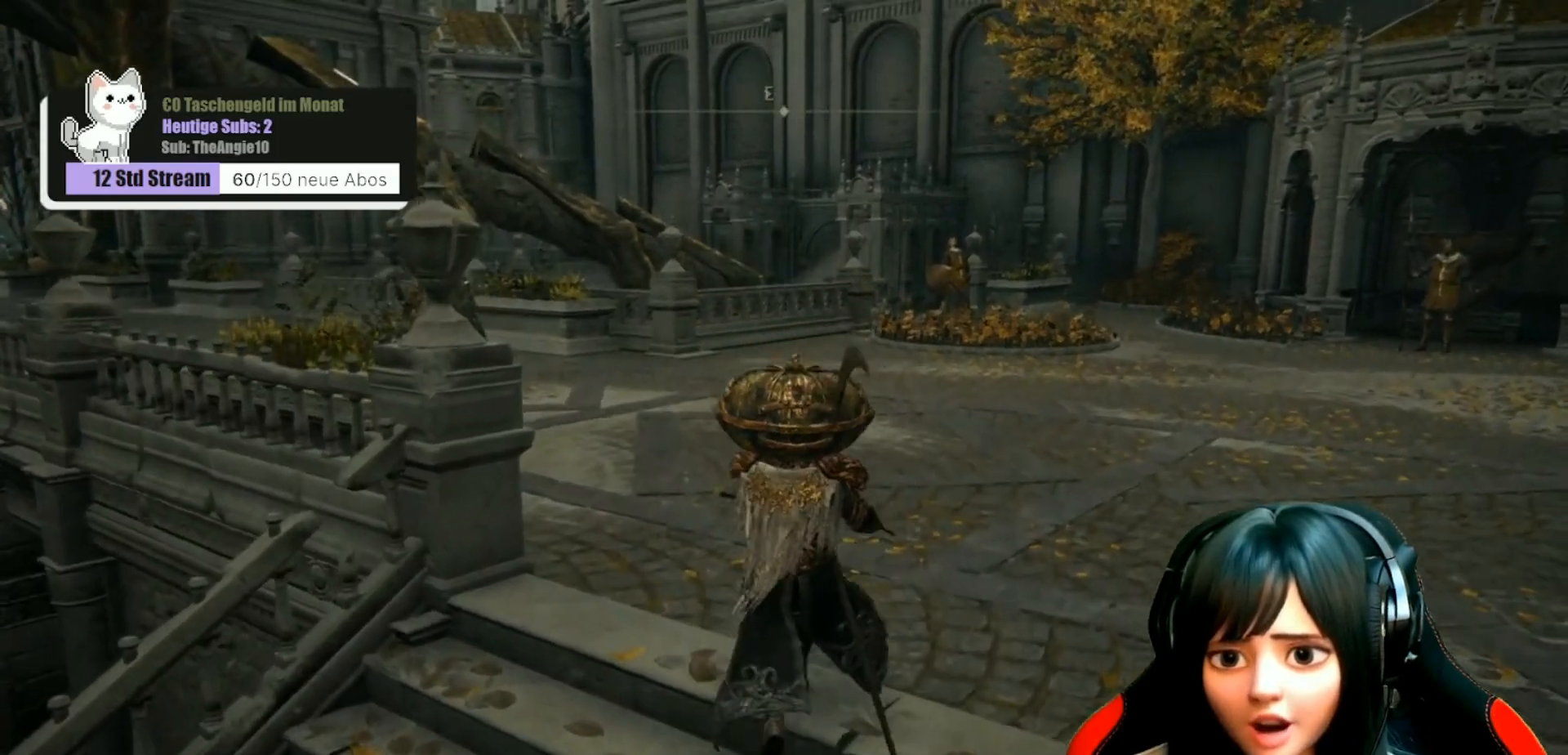
{"buttons": [], "left_stick": "center", "right_stick": "center", "events": [[83, "left_stick", "center"]]}